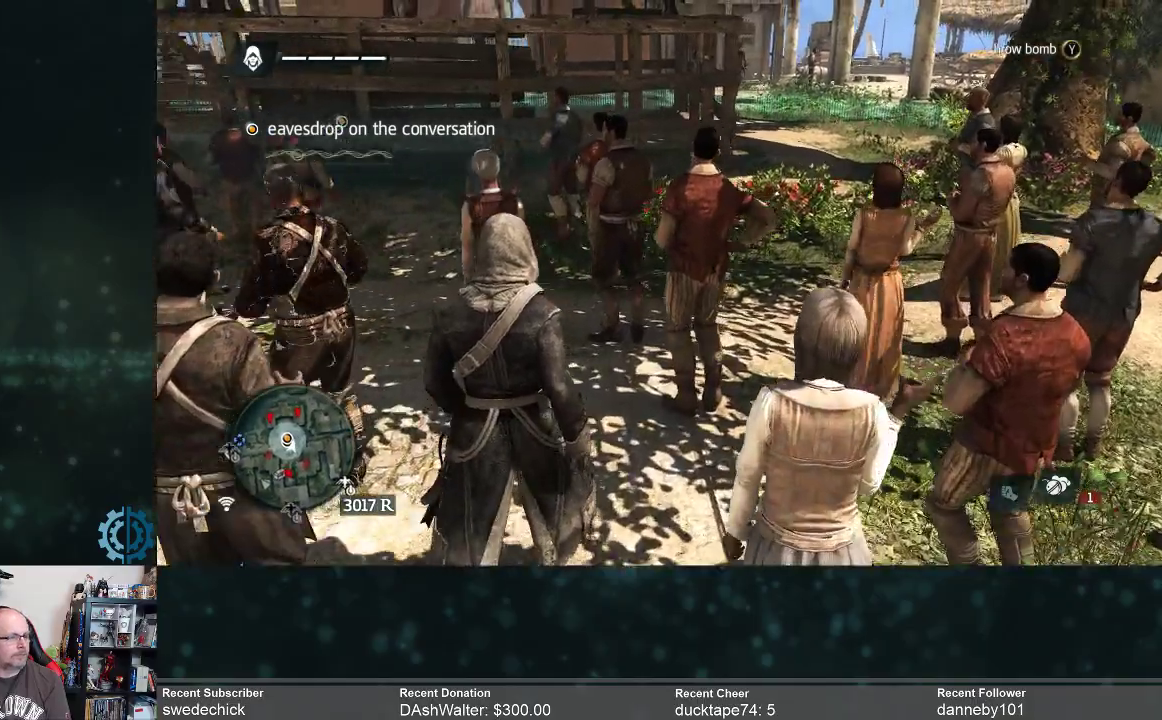
Gameplay with a controller (Xbox layout); each line is a JSON object with the inputs held at the frame after it. "events" lists button and stick changes between this image and that frame as [ms after this image, input, new state], when the widget could be followed in between. Not read: Z.
{"buttons": [], "left_stick": "up", "right_stick": "center", "events": [[133, "right_stick", "center"], [233, "right_stick", "up-left"], [467, "right_stick", "center"]]}
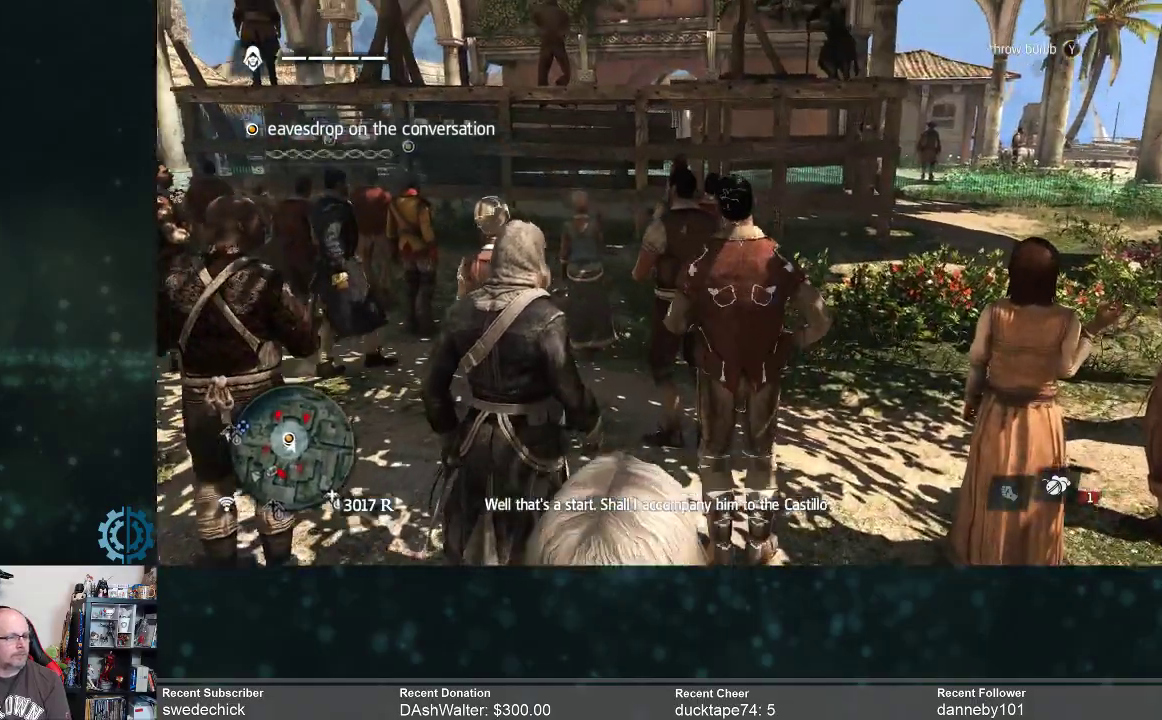
{"buttons": [], "left_stick": "center", "right_stick": "center", "events": [[200, "left_stick", "center"]]}
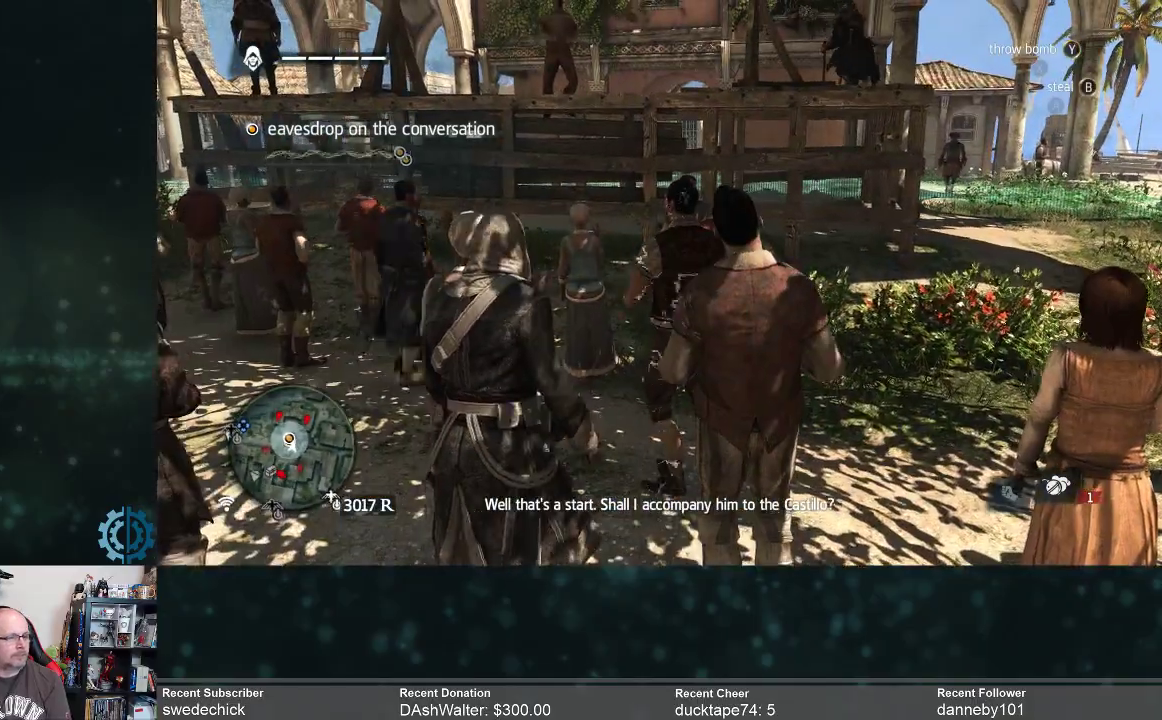
{"buttons": [], "left_stick": "center", "right_stick": "down-left", "events": [[400, "right_stick", "down-left"]]}
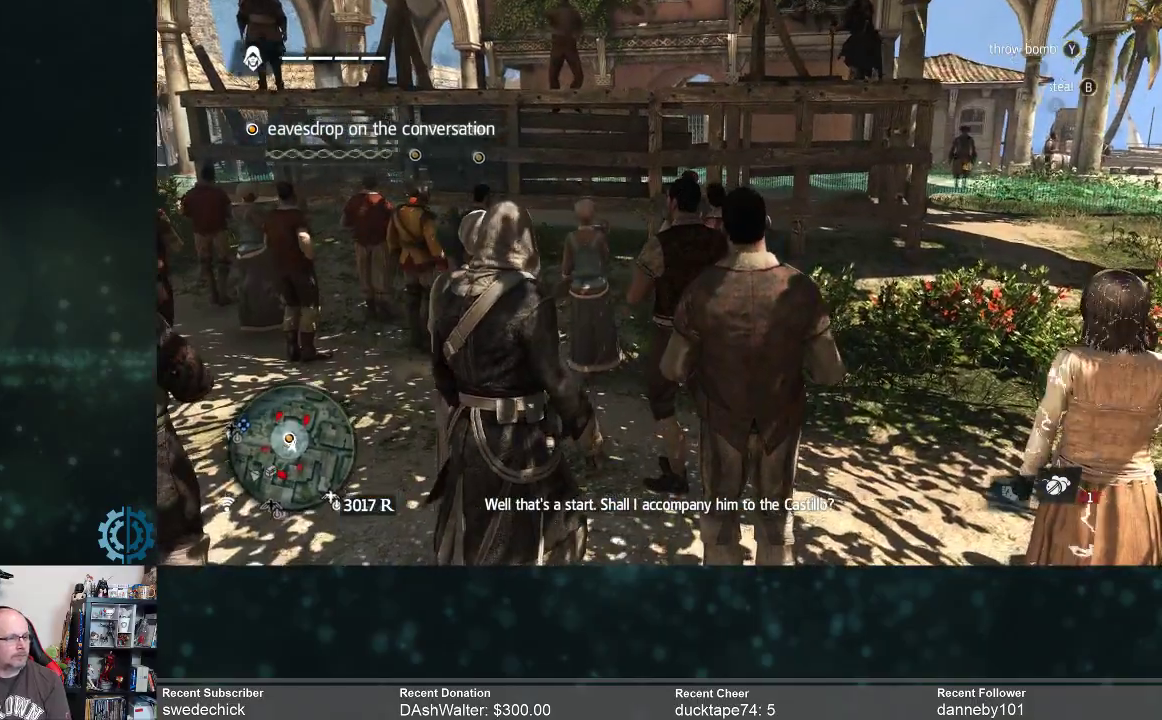
{"buttons": [], "left_stick": "center", "right_stick": "center", "events": [[67, "right_stick", "center"], [300, "right_stick", "down"], [500, "right_stick", "center"]]}
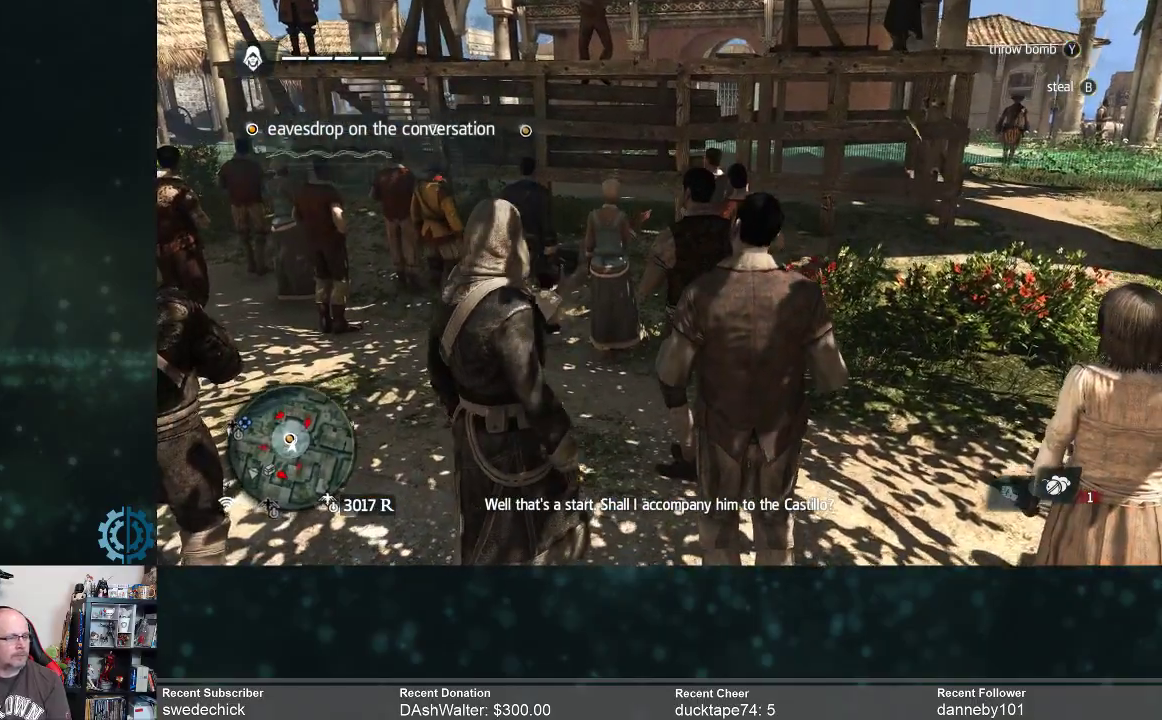
{"buttons": [], "left_stick": "center", "right_stick": "center", "events": []}
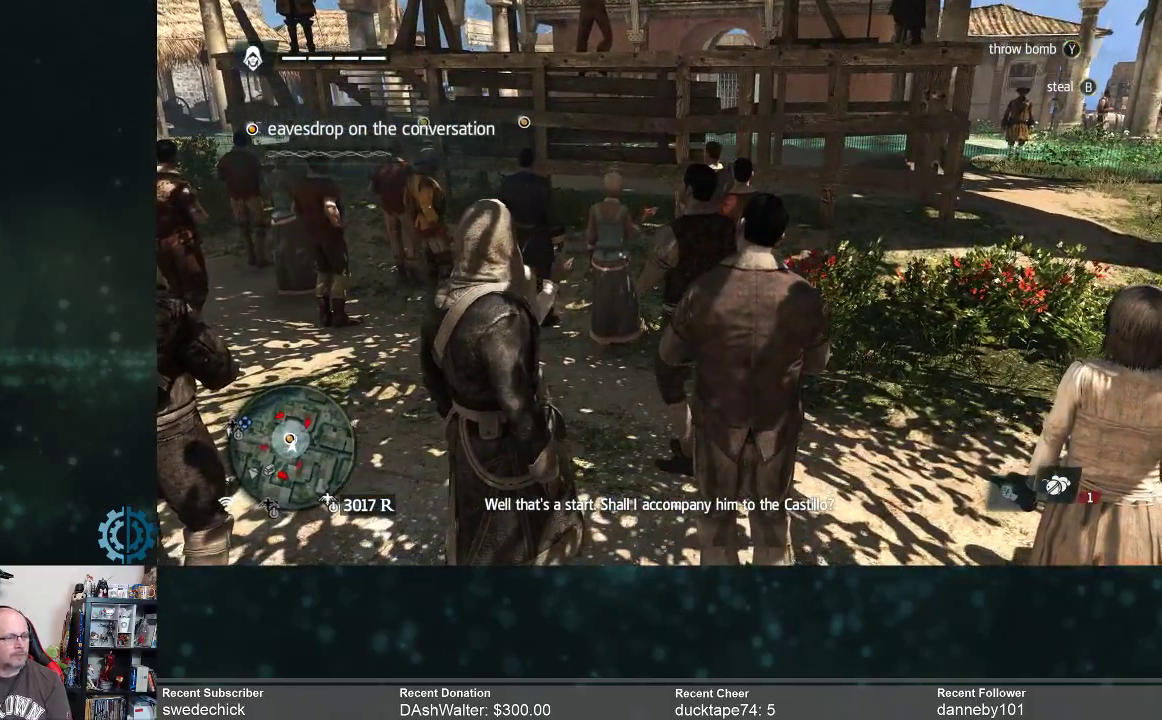
{"buttons": [], "left_stick": "up", "right_stick": "center", "events": [[333, "right_stick", "down-left"], [367, "left_stick", "up"], [500, "right_stick", "center"]]}
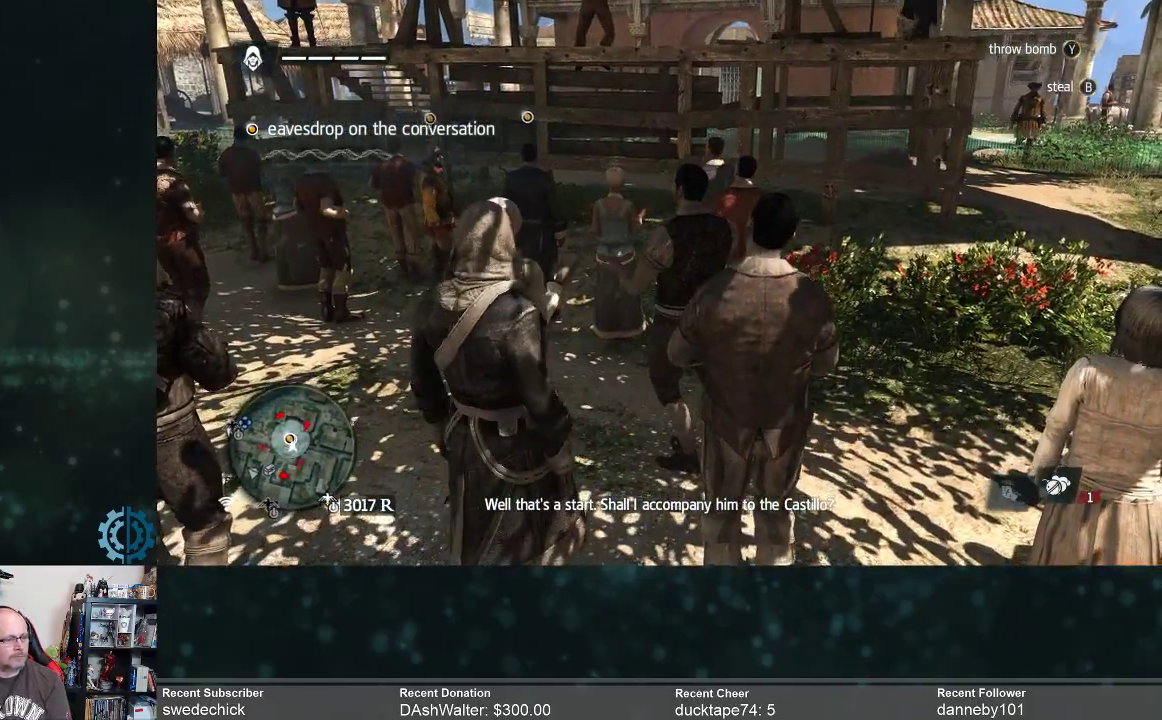
{"buttons": [], "left_stick": "center", "right_stick": "center", "events": [[67, "left_stick", "center"]]}
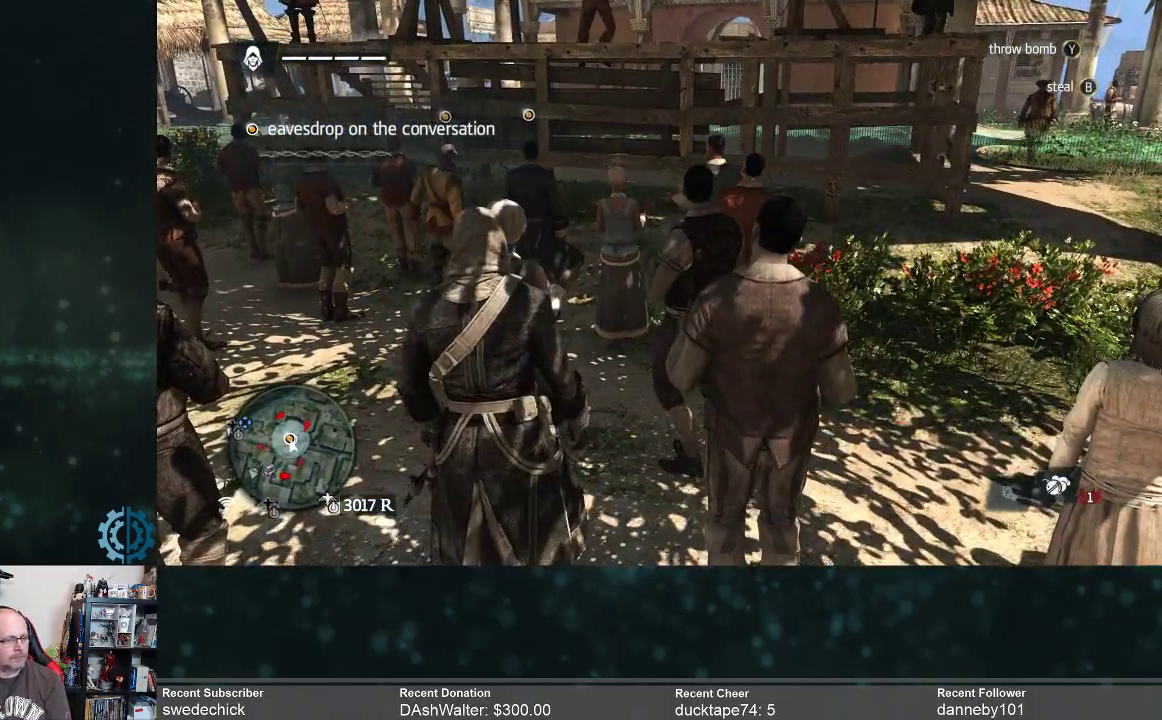
{"buttons": [], "left_stick": "center", "right_stick": "center", "events": []}
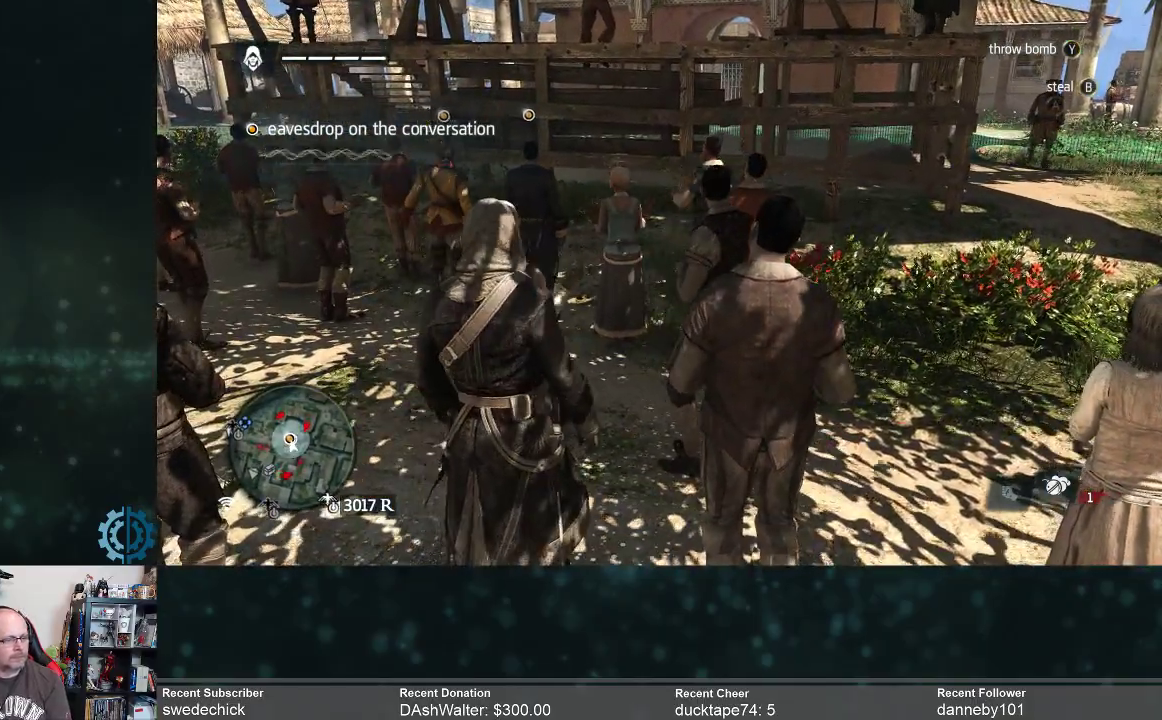
{"buttons": [], "left_stick": "center", "right_stick": "left", "events": [[300, "right_stick", "left"]]}
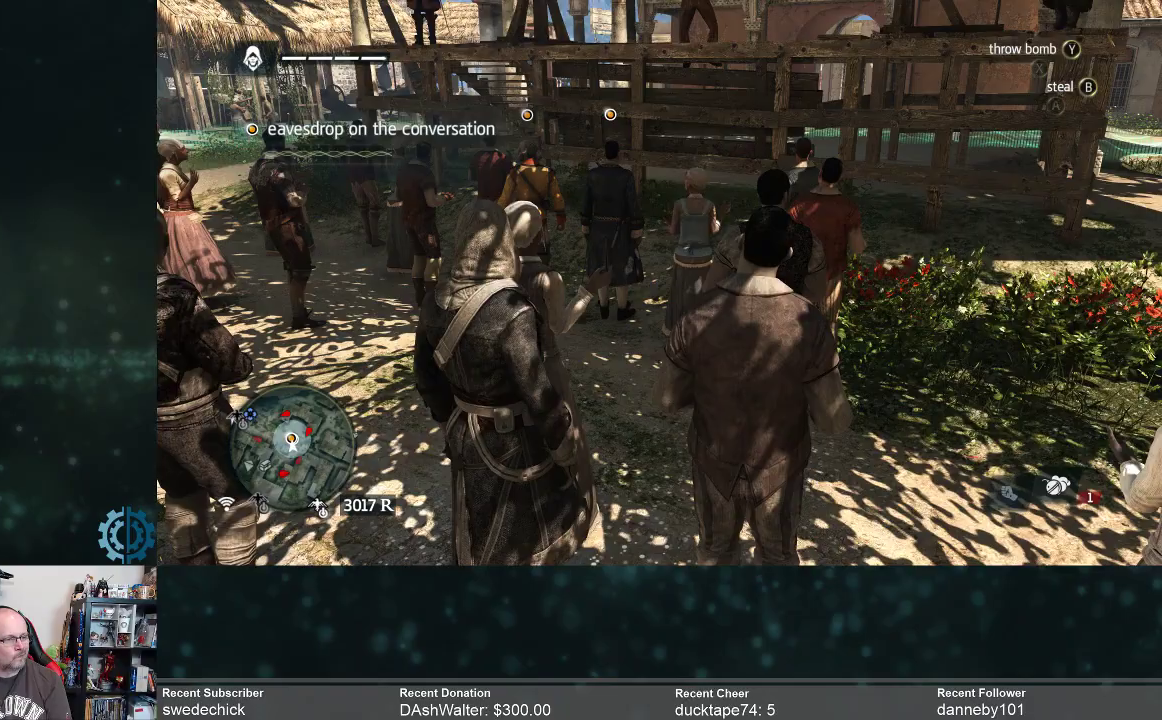
{"buttons": [], "left_stick": "center", "right_stick": "center", "events": [[33, "right_stick", "center"]]}
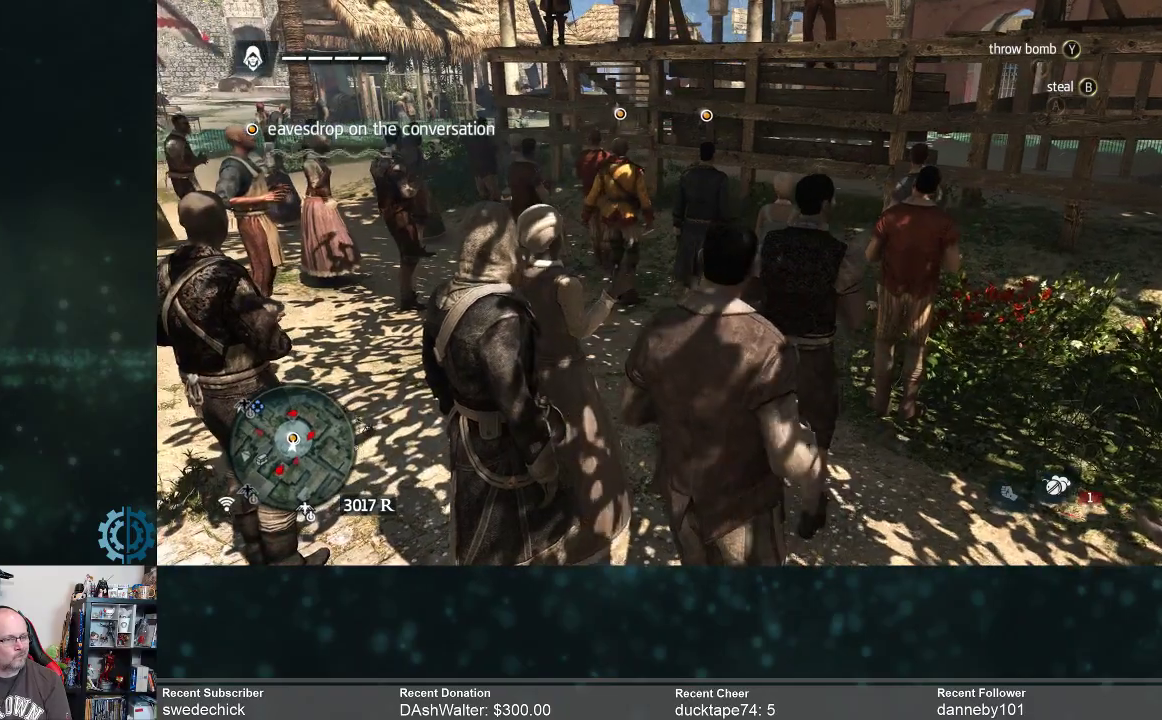
{"buttons": [], "left_stick": "center", "right_stick": "center", "events": []}
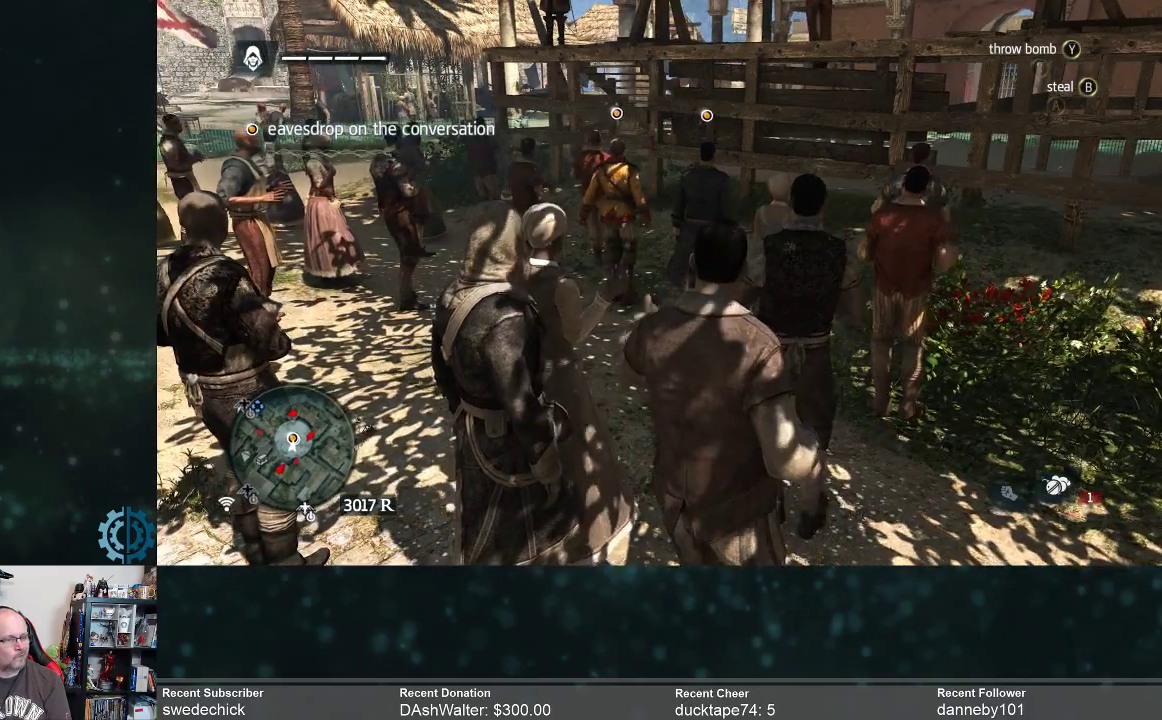
{"buttons": [], "left_stick": "center", "right_stick": "center", "events": []}
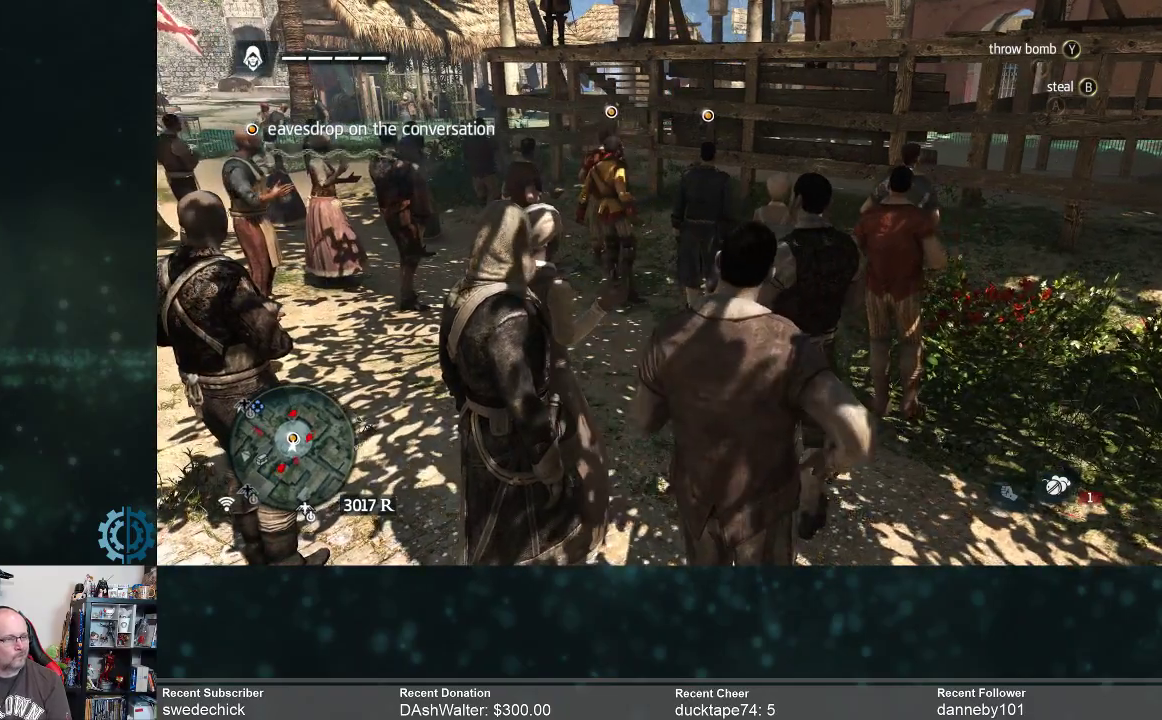
{"buttons": [], "left_stick": "center", "right_stick": "center", "events": []}
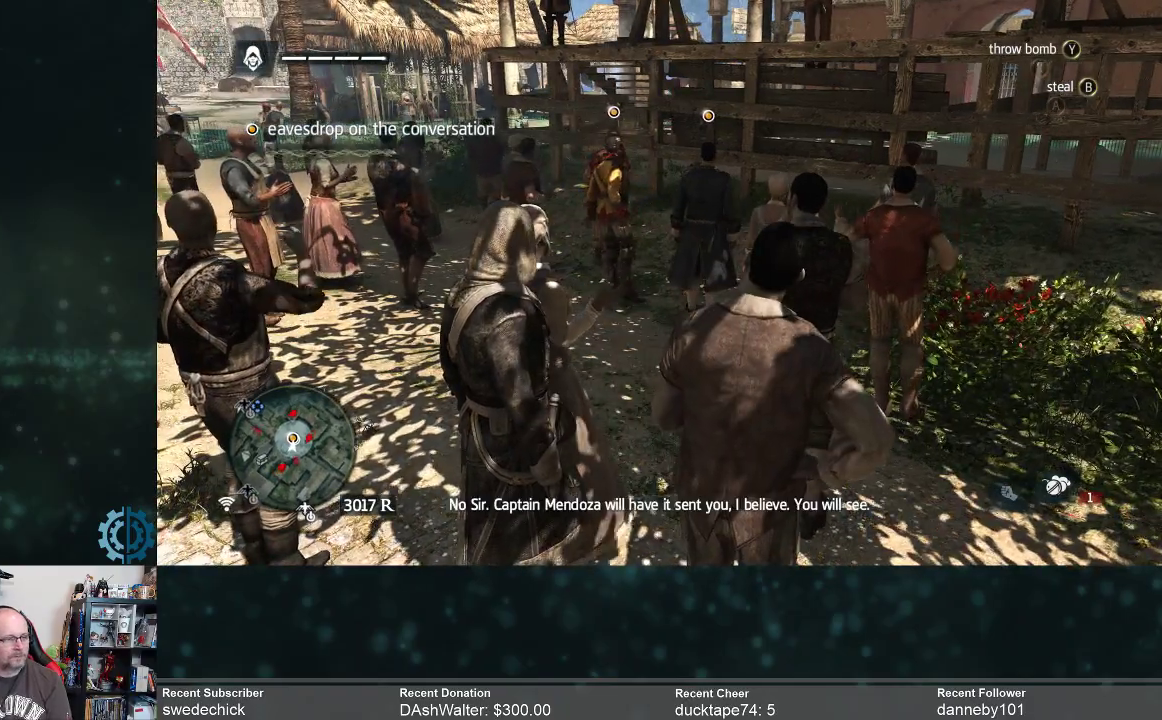
{"buttons": [], "left_stick": "center", "right_stick": "center", "events": []}
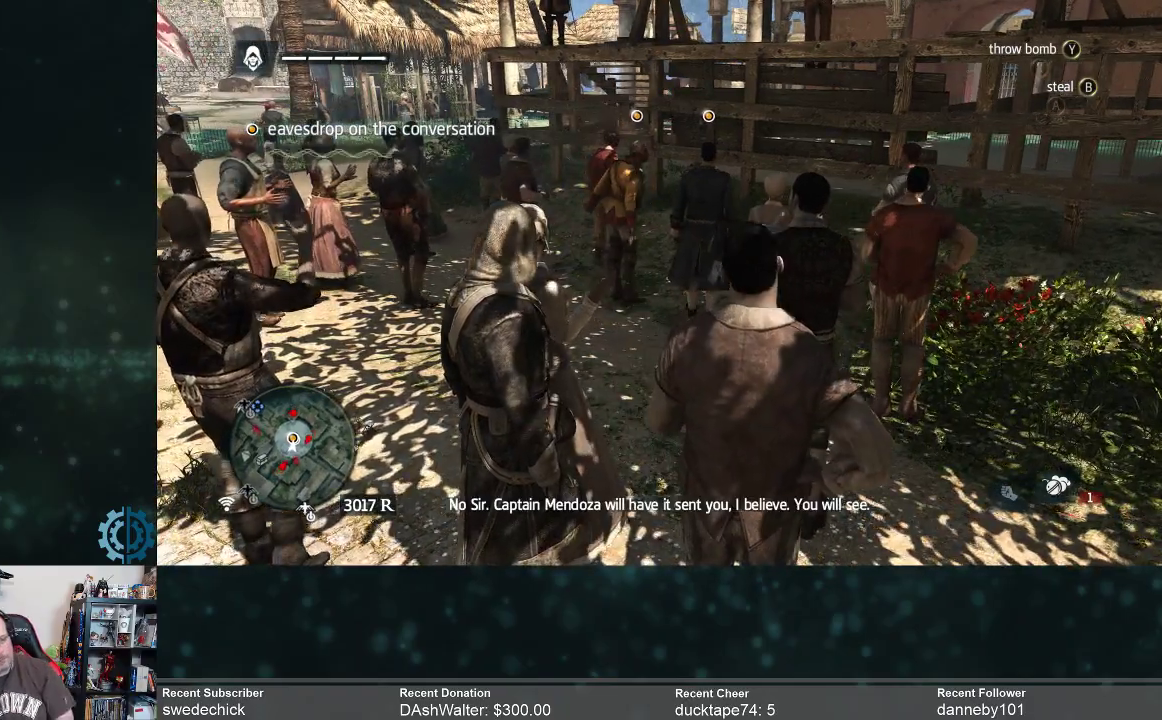
{"buttons": [], "left_stick": "center", "right_stick": "center", "events": []}
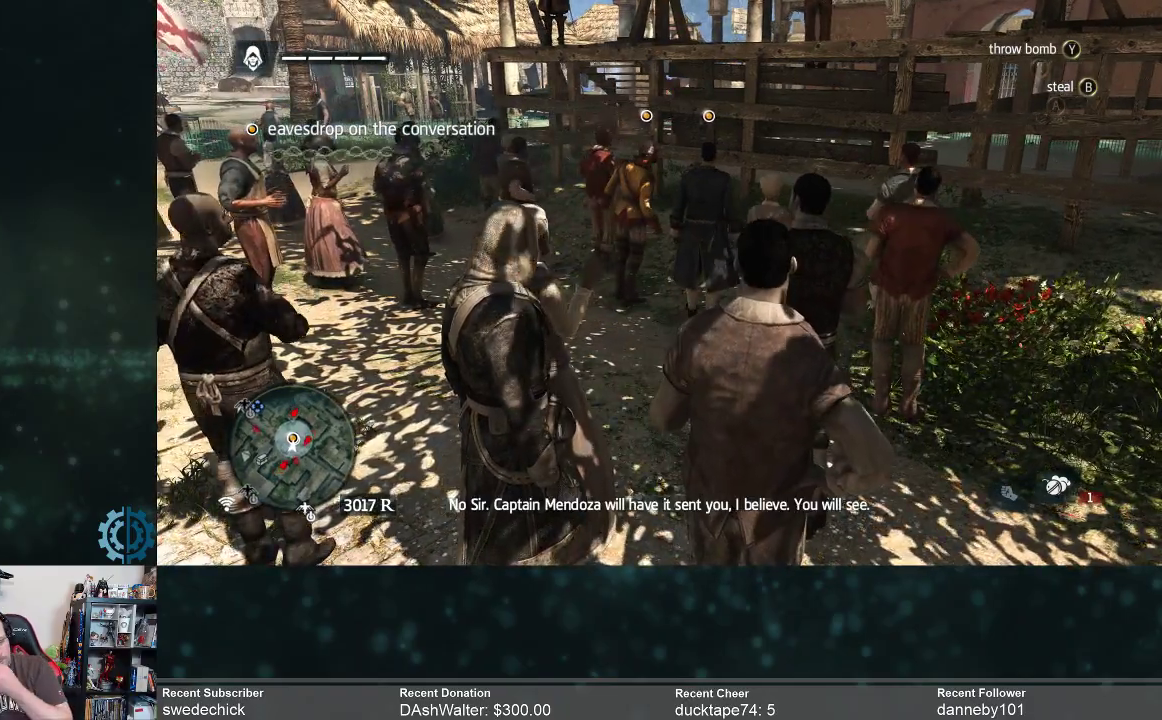
{"buttons": [], "left_stick": "center", "right_stick": "center", "events": []}
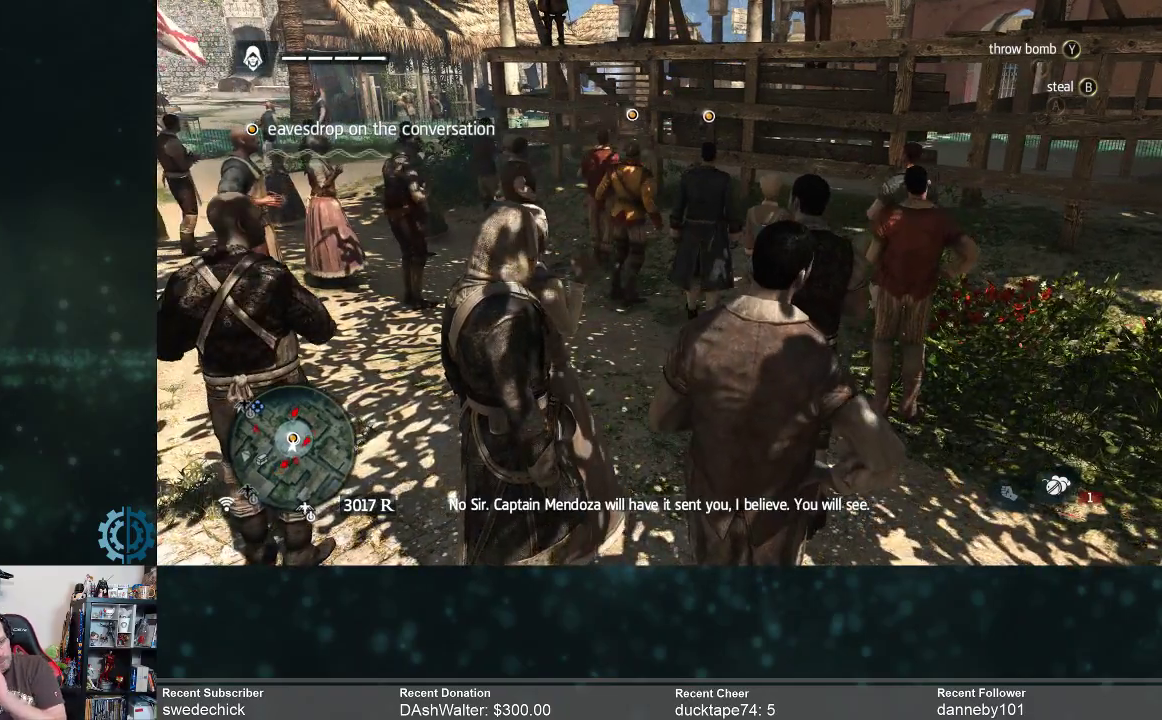
{"buttons": [], "left_stick": "center", "right_stick": "left", "events": [[200, "right_stick", "left"]]}
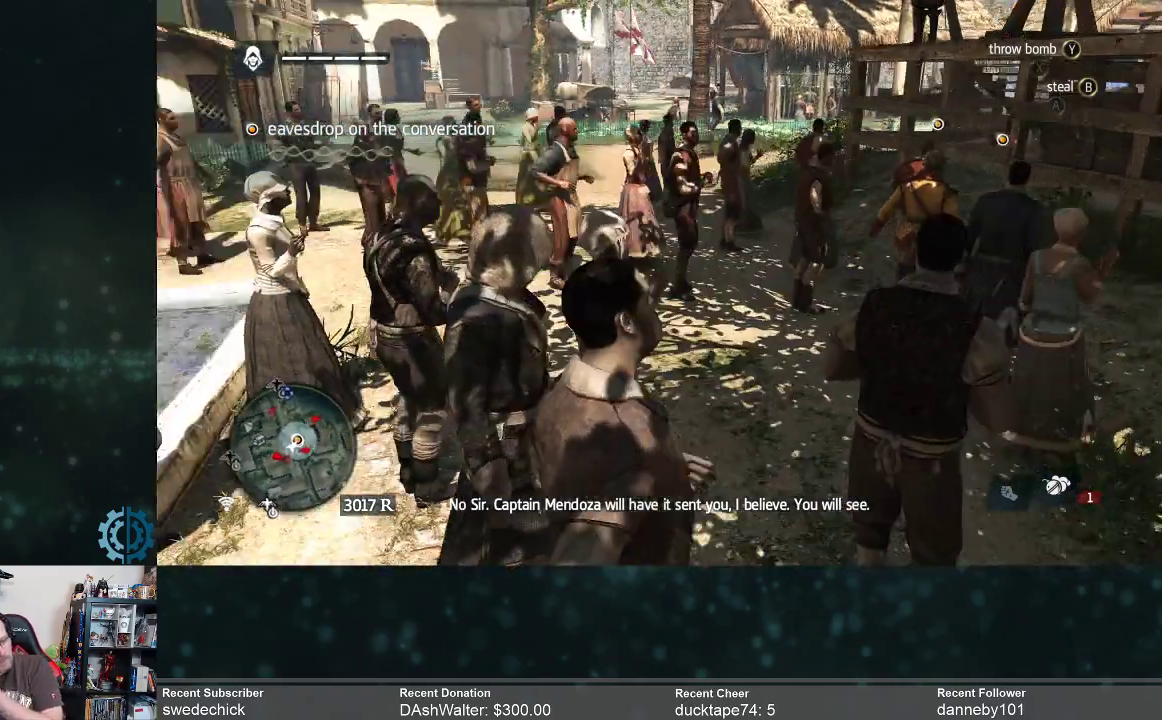
{"buttons": [], "left_stick": "center", "right_stick": "center", "events": [[133, "right_stick", "center"]]}
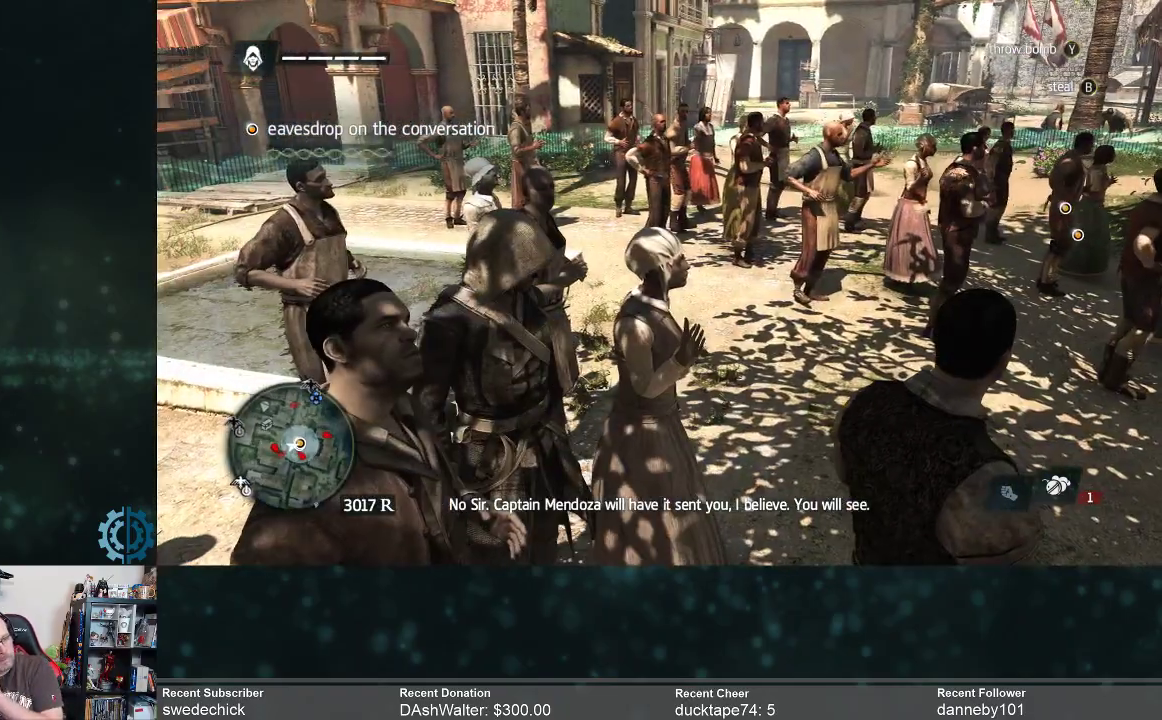
{"buttons": [], "left_stick": "center", "right_stick": "center", "events": []}
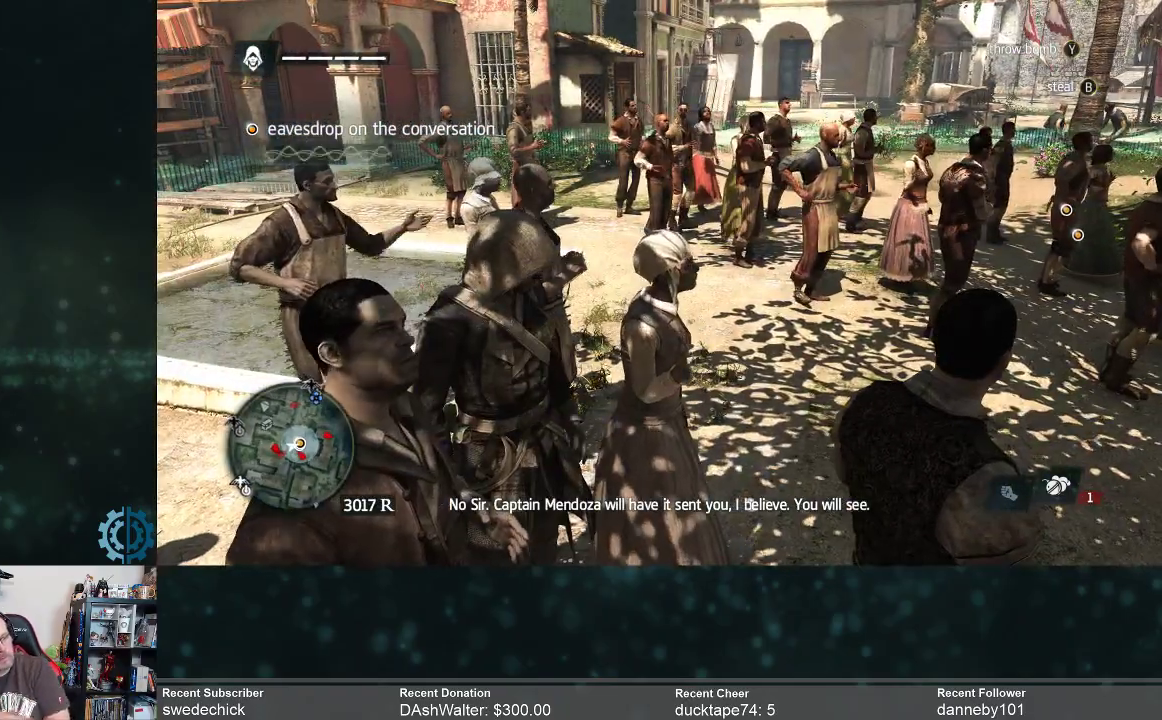
{"buttons": [], "left_stick": "center", "right_stick": "right", "events": [[67, "right_stick", "right"]]}
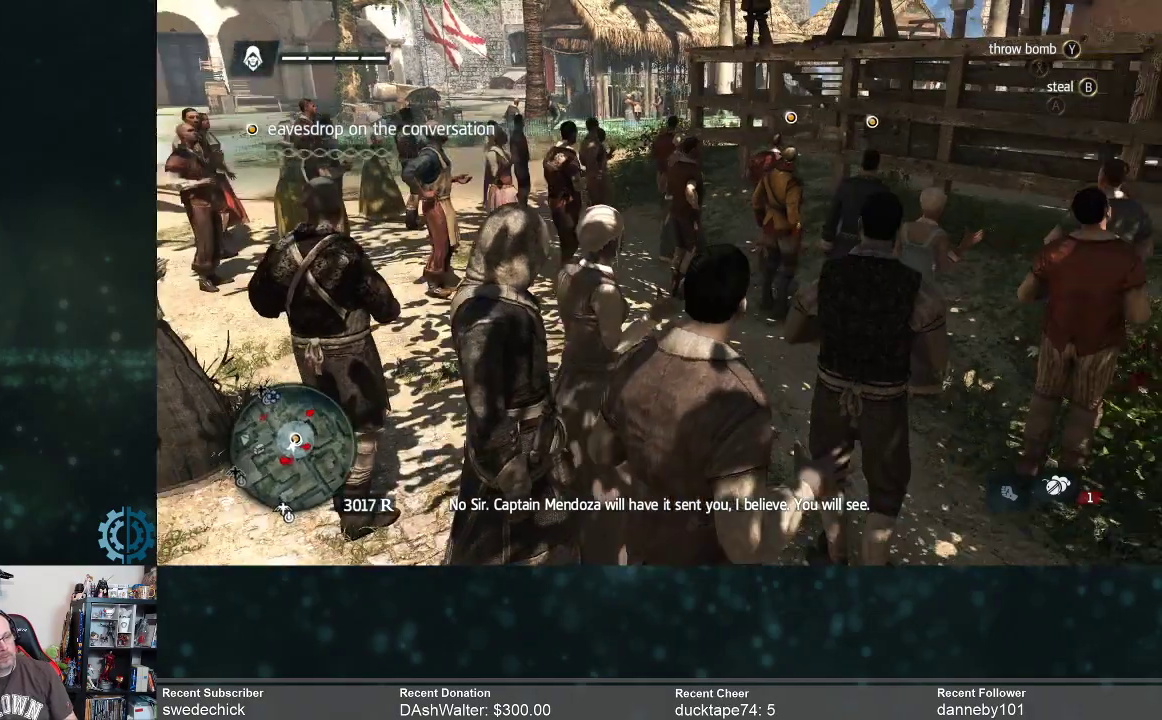
{"buttons": [], "left_stick": "center", "right_stick": "center", "events": [[33, "right_stick", "center"]]}
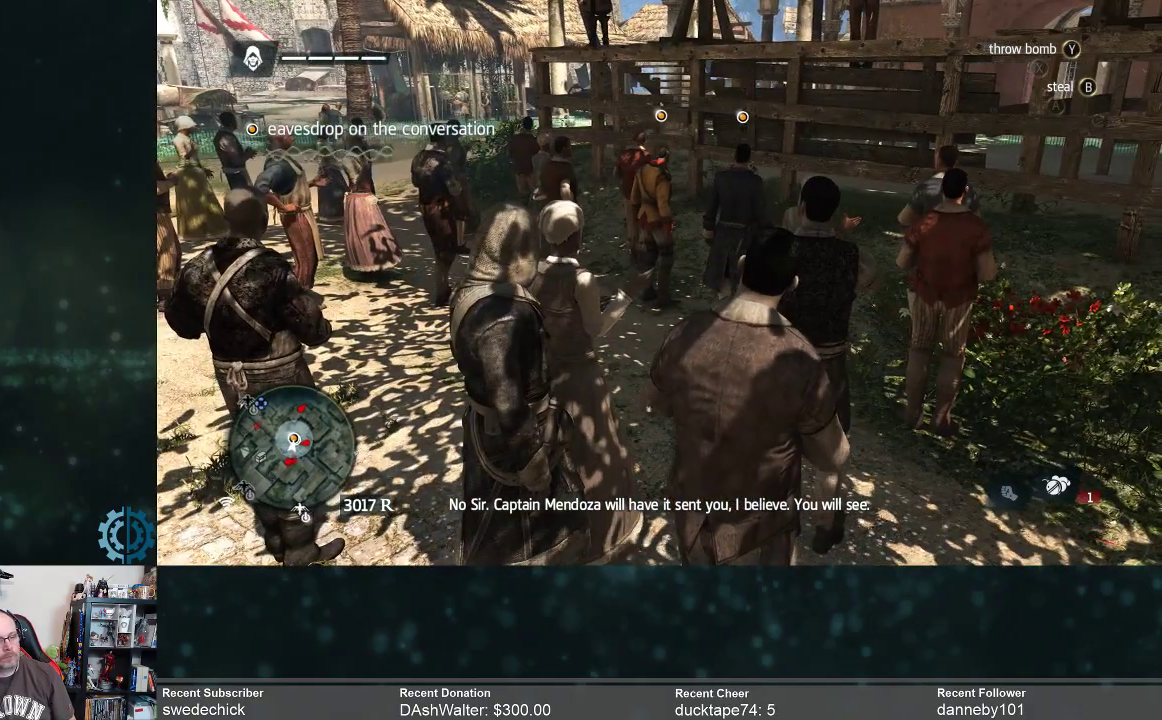
{"buttons": [], "left_stick": "center", "right_stick": "center", "events": [[133, "right_stick", "right"], [333, "right_stick", "center"]]}
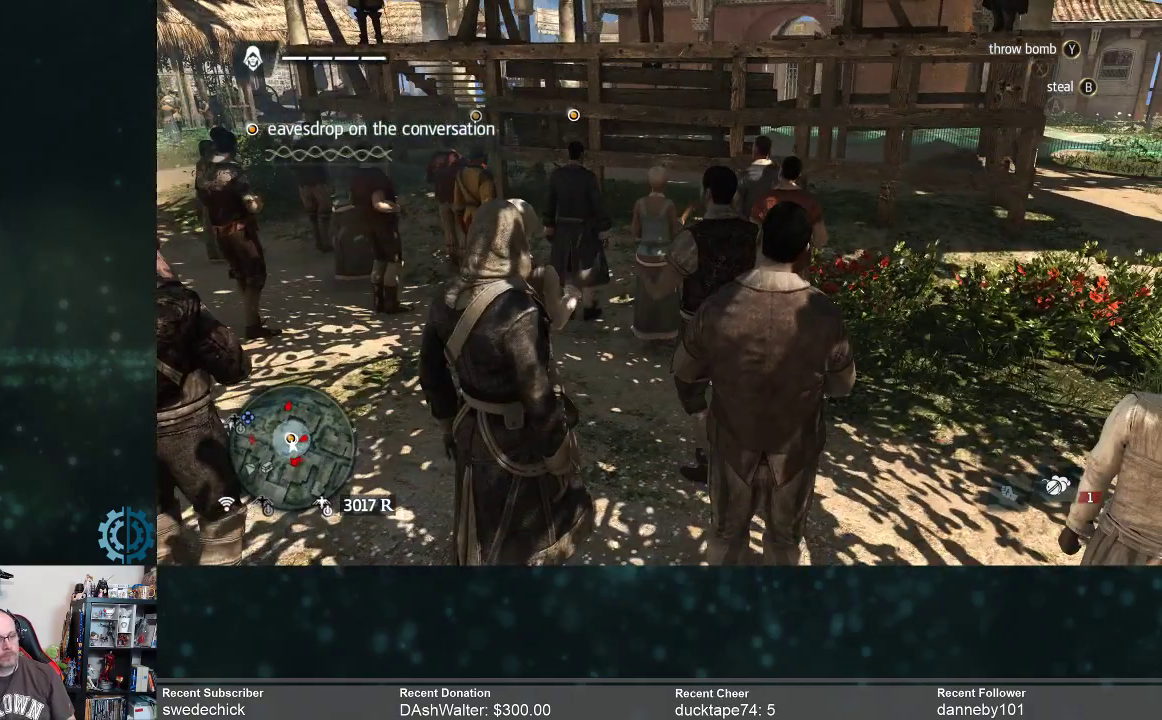
{"buttons": [], "left_stick": "center", "right_stick": "center", "events": []}
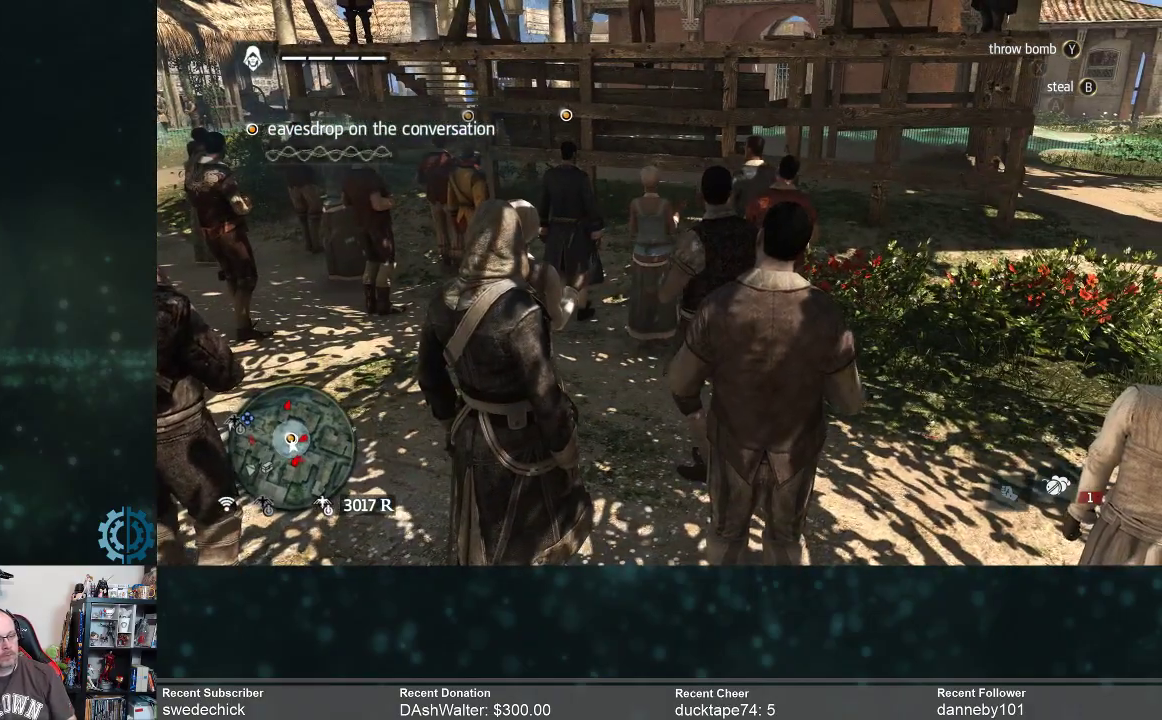
{"buttons": [], "left_stick": "center", "right_stick": "center", "events": []}
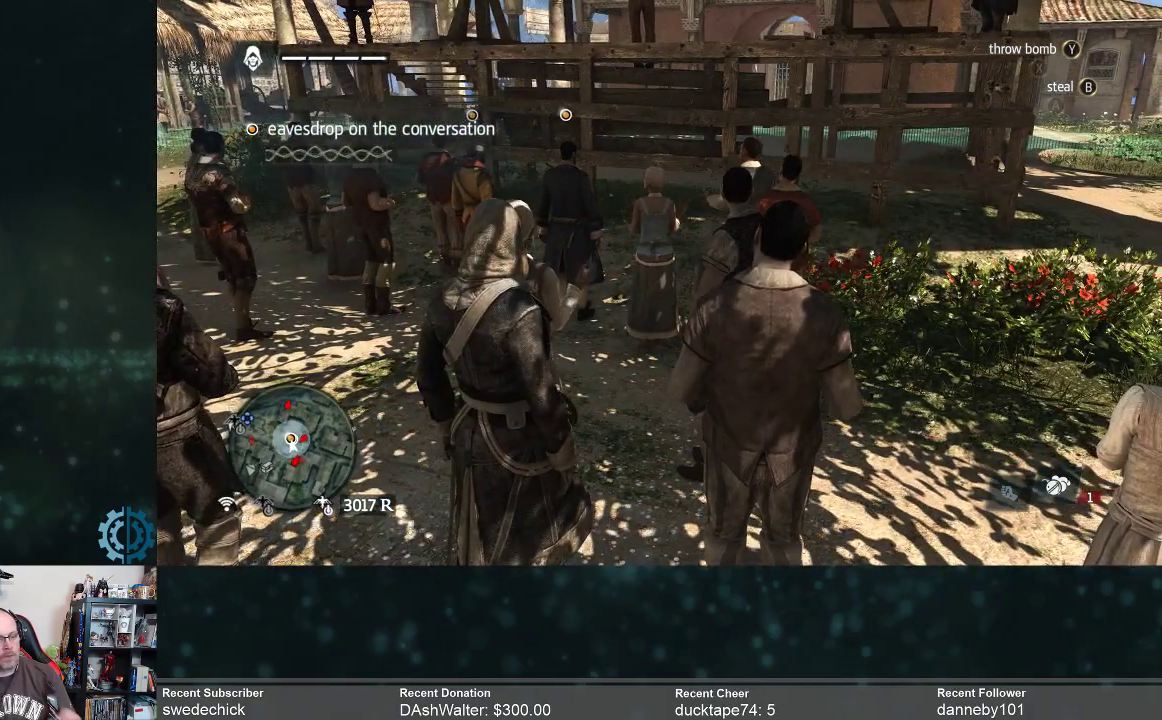
{"buttons": [], "left_stick": "center", "right_stick": "center", "events": []}
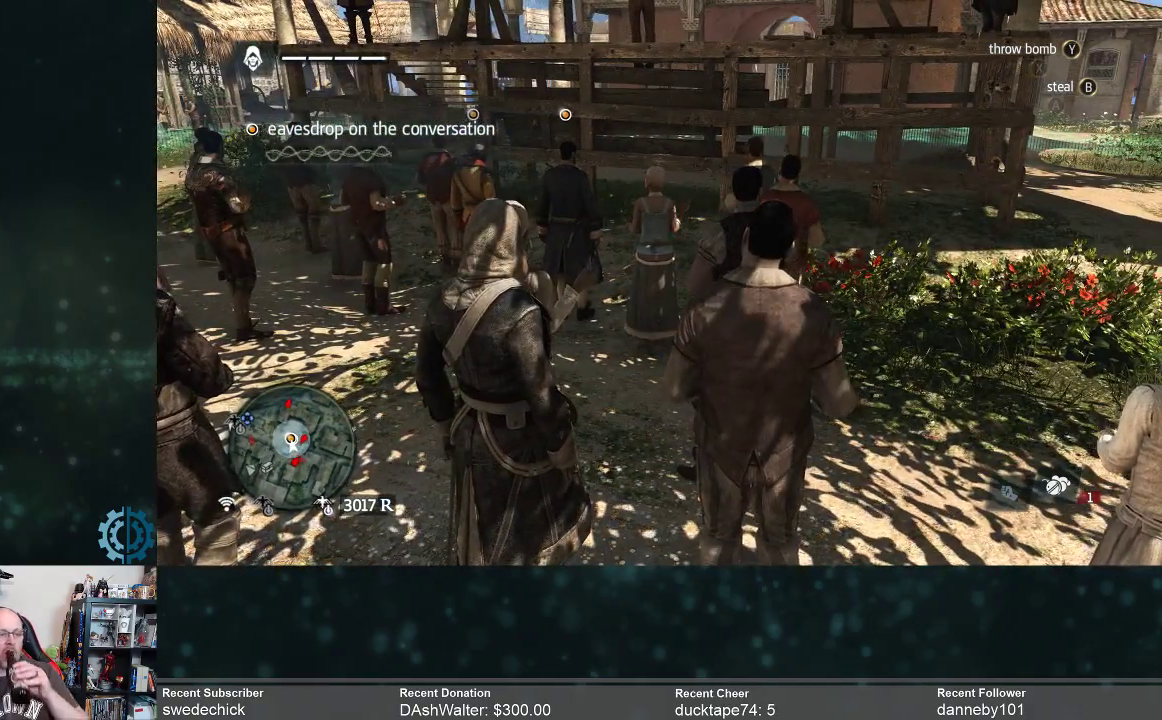
{"buttons": [], "left_stick": "center", "right_stick": "center", "events": []}
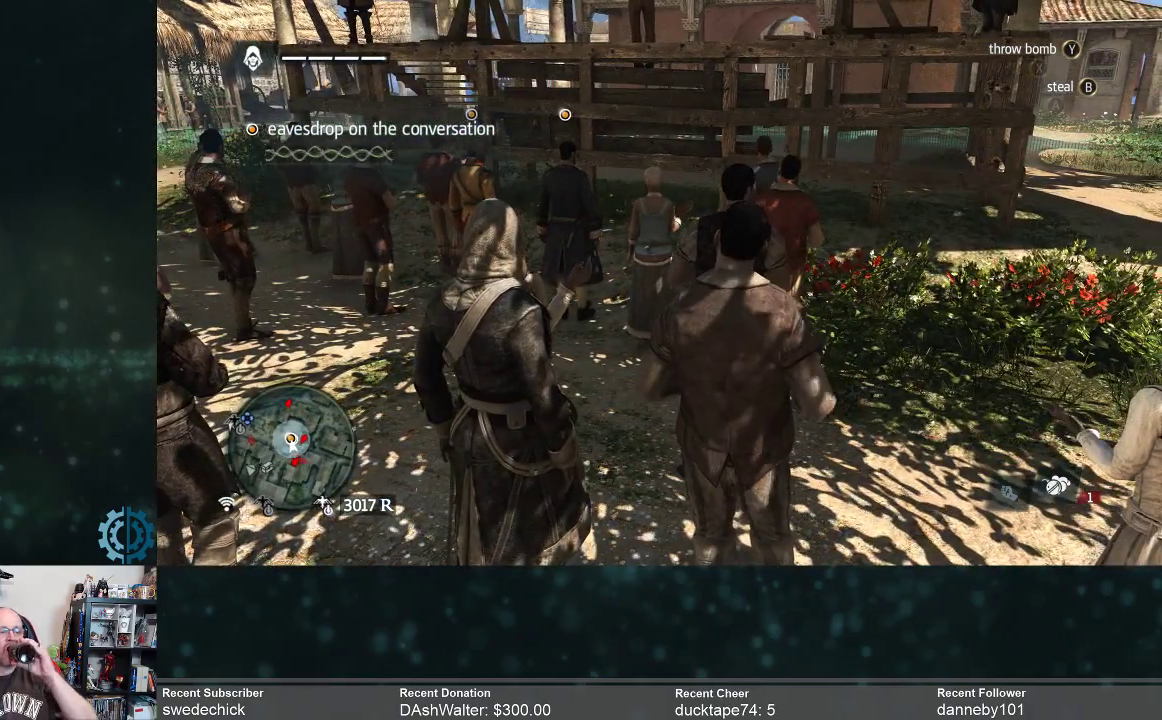
{"buttons": [], "left_stick": "center", "right_stick": "center", "events": []}
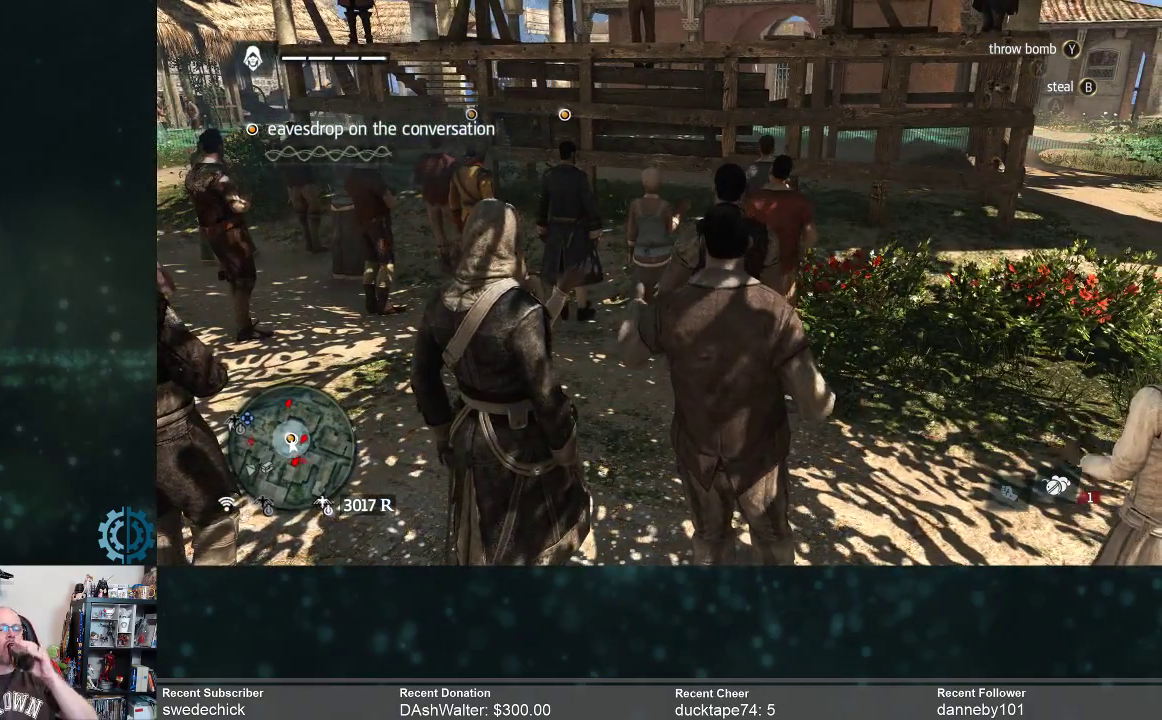
{"buttons": [], "left_stick": "center", "right_stick": "center", "events": []}
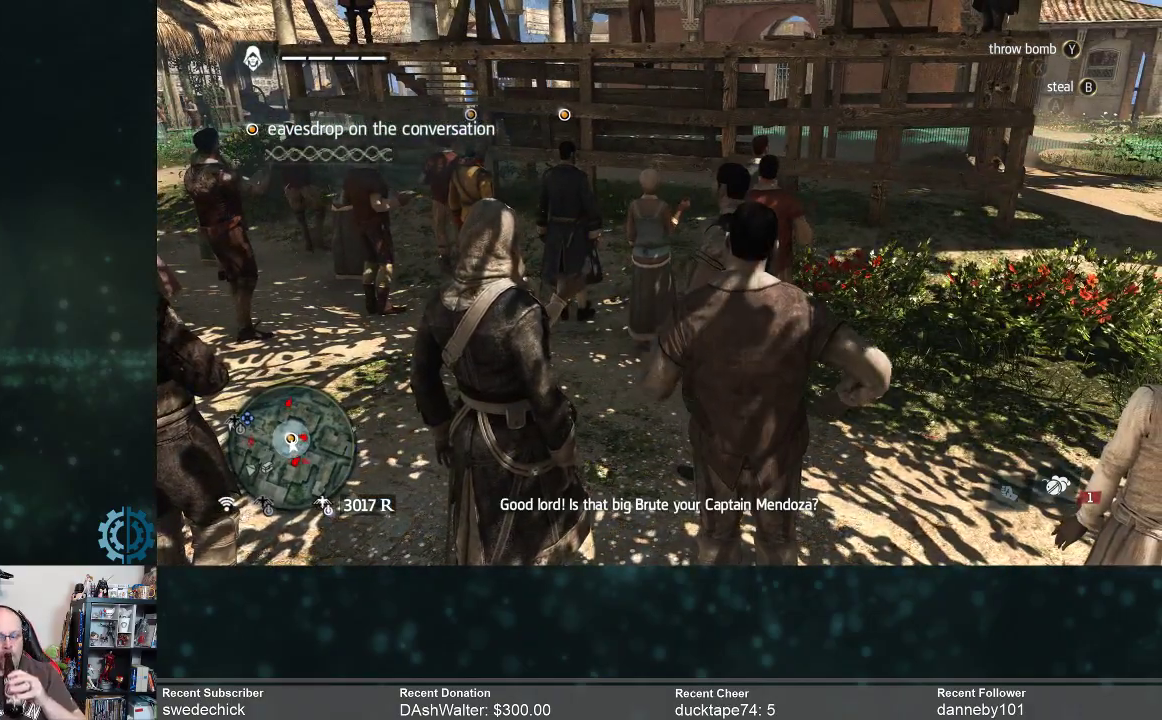
{"buttons": [], "left_stick": "center", "right_stick": "center", "events": []}